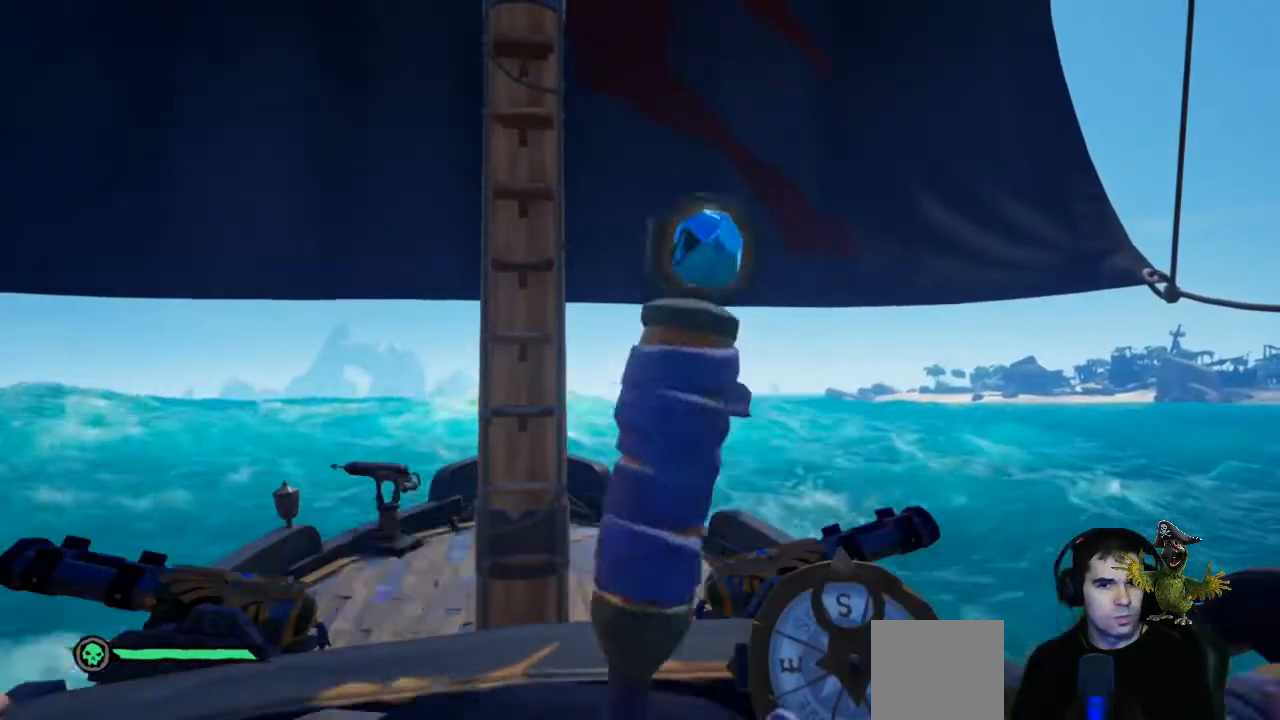
Gameplay with a controller (Xbox layout); each line is a JSON object with the inputs held at the frame after it. "events" lists button and stick changes between this image and that frame as [ms after this image, input, new state], when the widget could be followed in between. Not read: R3.
{"buttons": [], "left_stick": "center", "right_stick": "center", "events": [[367, "left_stick", "center"]]}
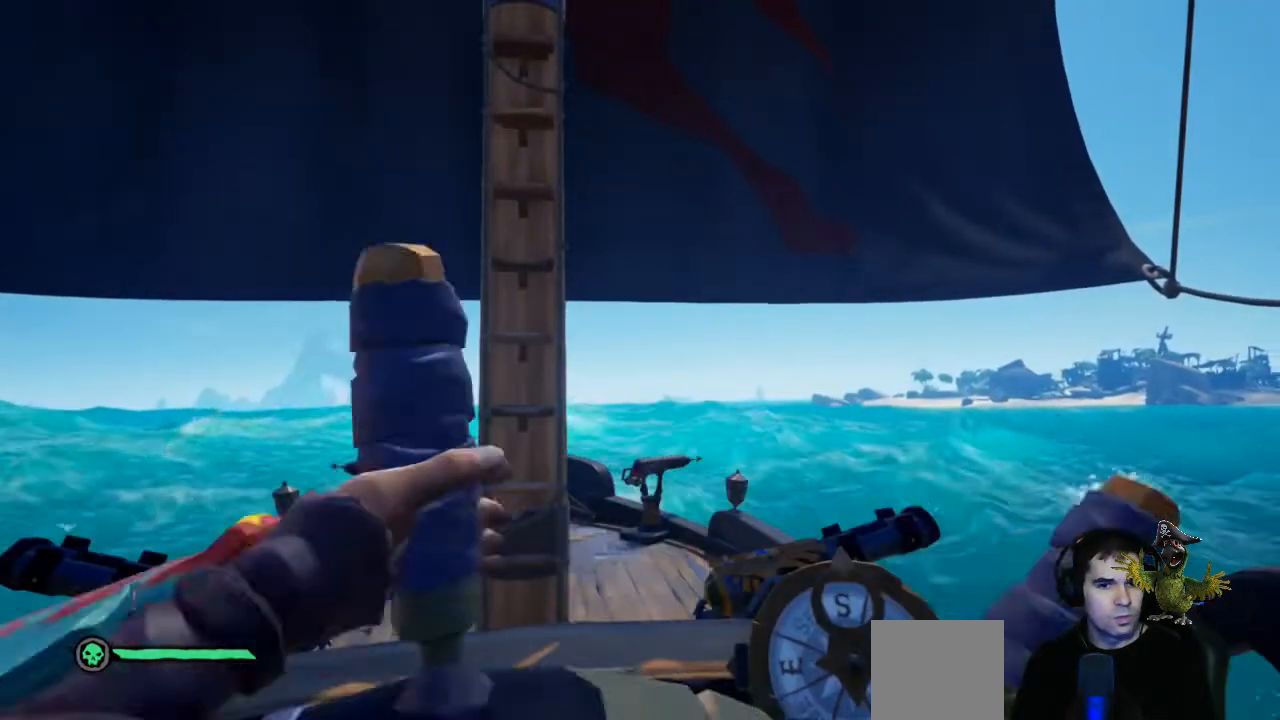
{"buttons": [], "left_stick": "center", "right_stick": "center", "events": [[133, "right_stick", "right"], [367, "right_stick", "center"]]}
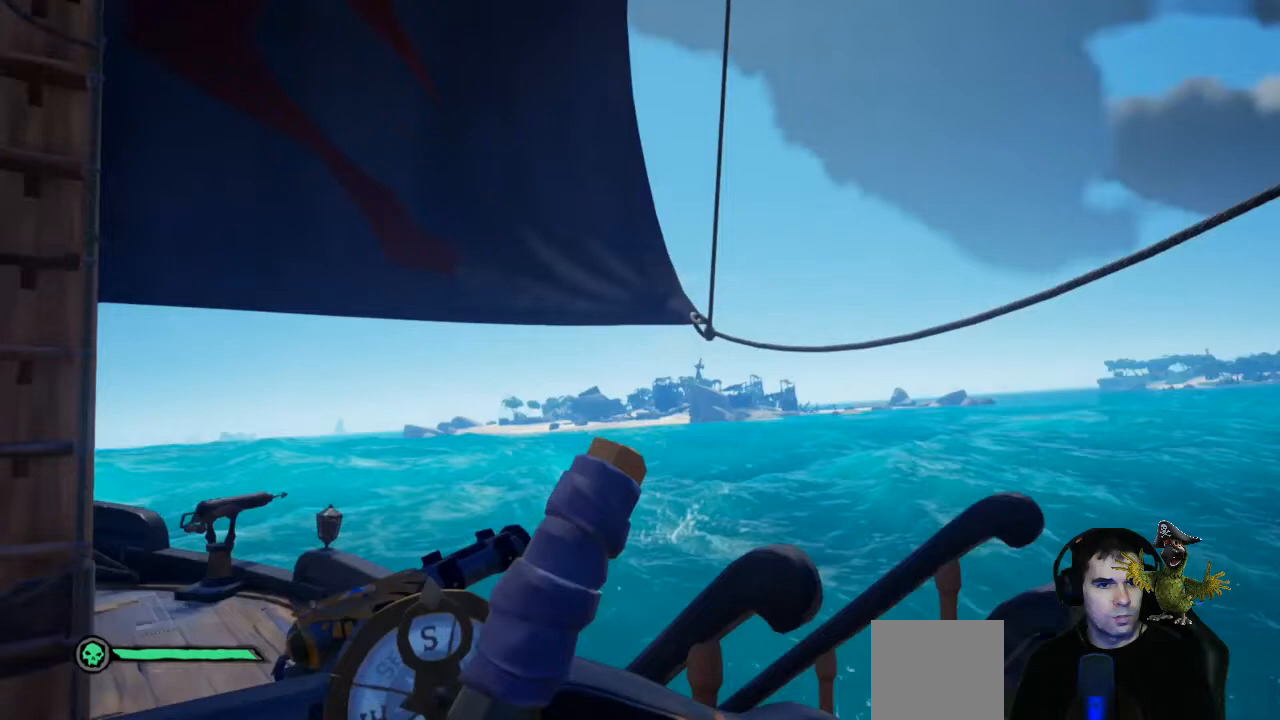
{"buttons": [], "left_stick": "center", "right_stick": "center", "events": []}
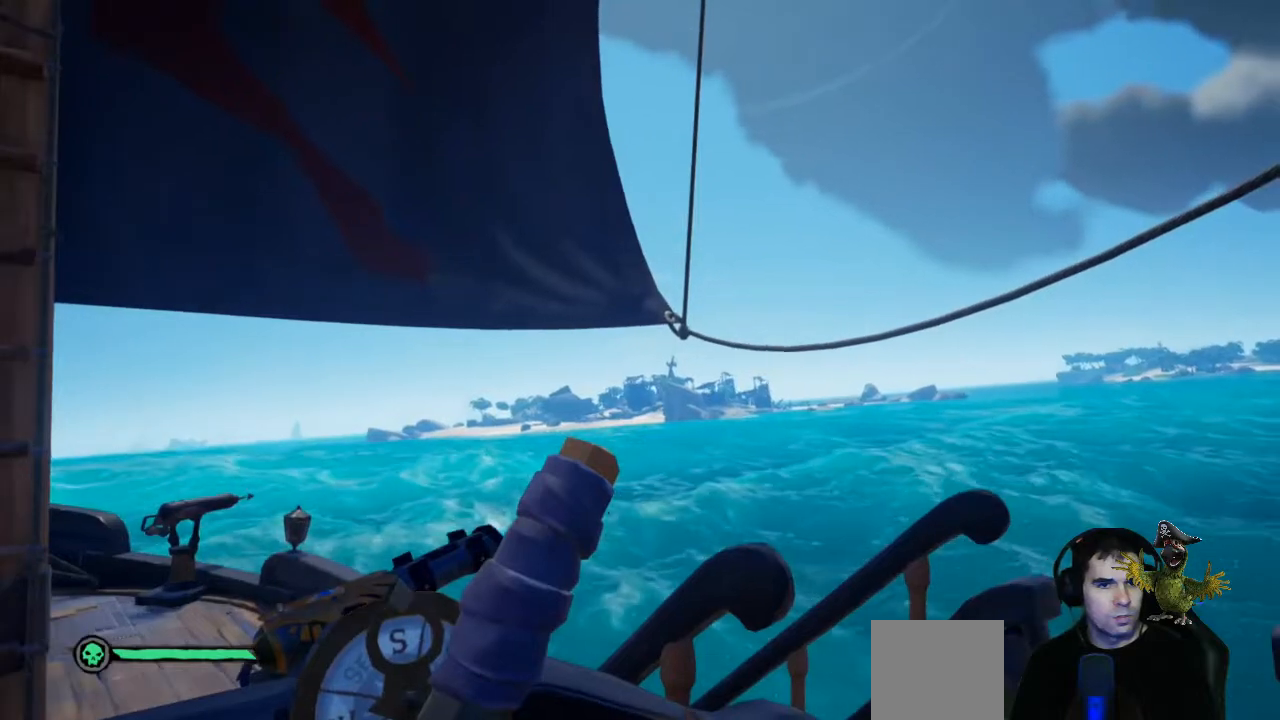
{"buttons": [], "left_stick": "center", "right_stick": "center", "events": [[133, "right_stick", "left"], [400, "right_stick", "center"]]}
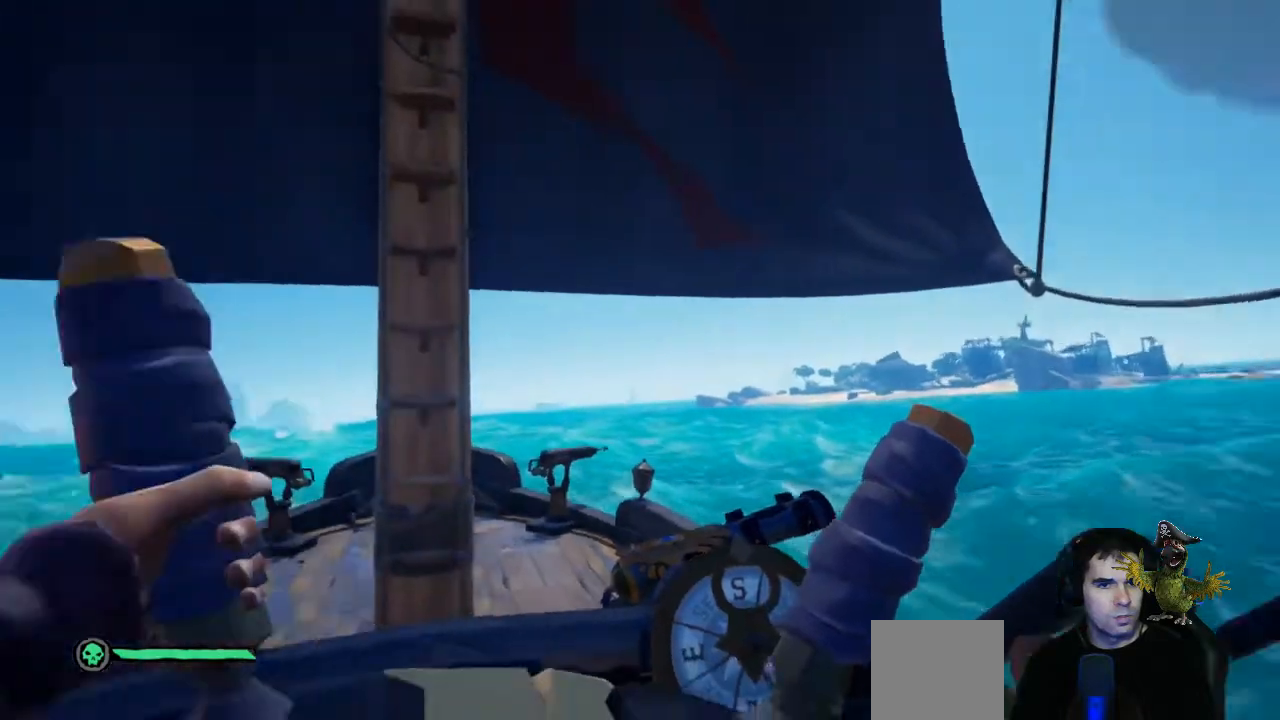
{"buttons": [], "left_stick": "center", "right_stick": "center", "events": [[233, "left_stick", "right"], [433, "left_stick", "center"]]}
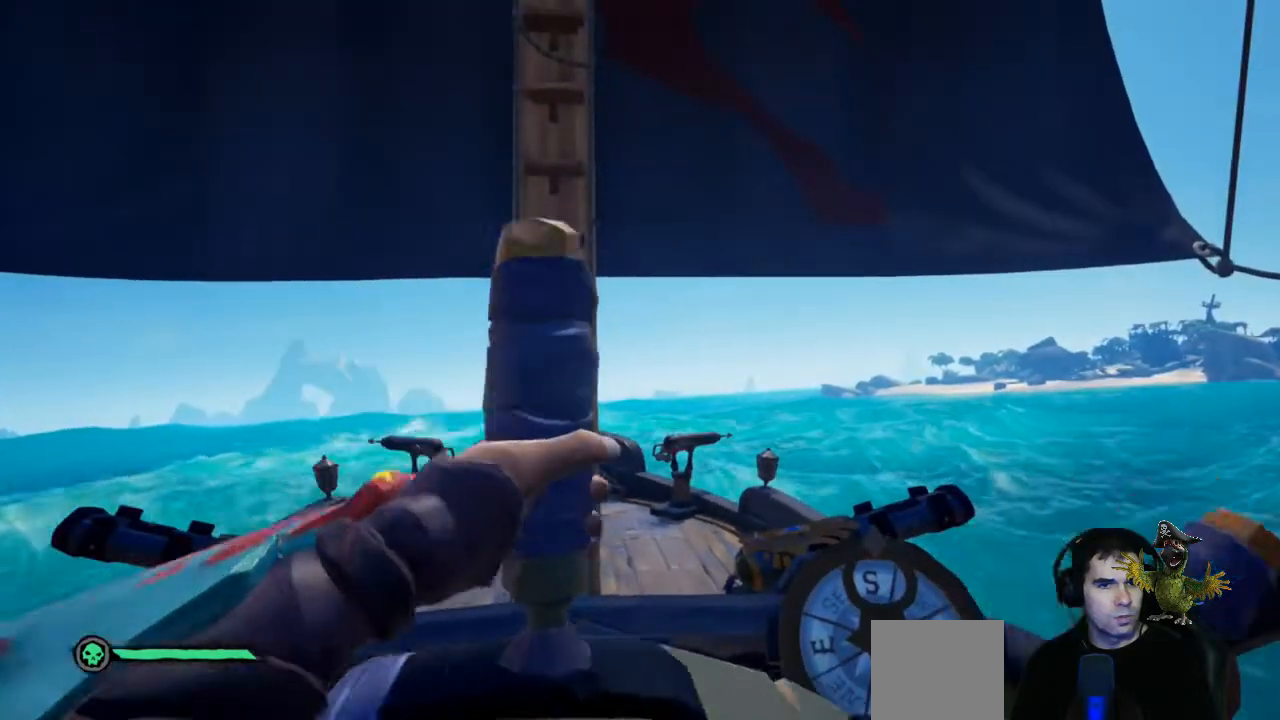
{"buttons": [], "left_stick": "center", "right_stick": "center", "events": []}
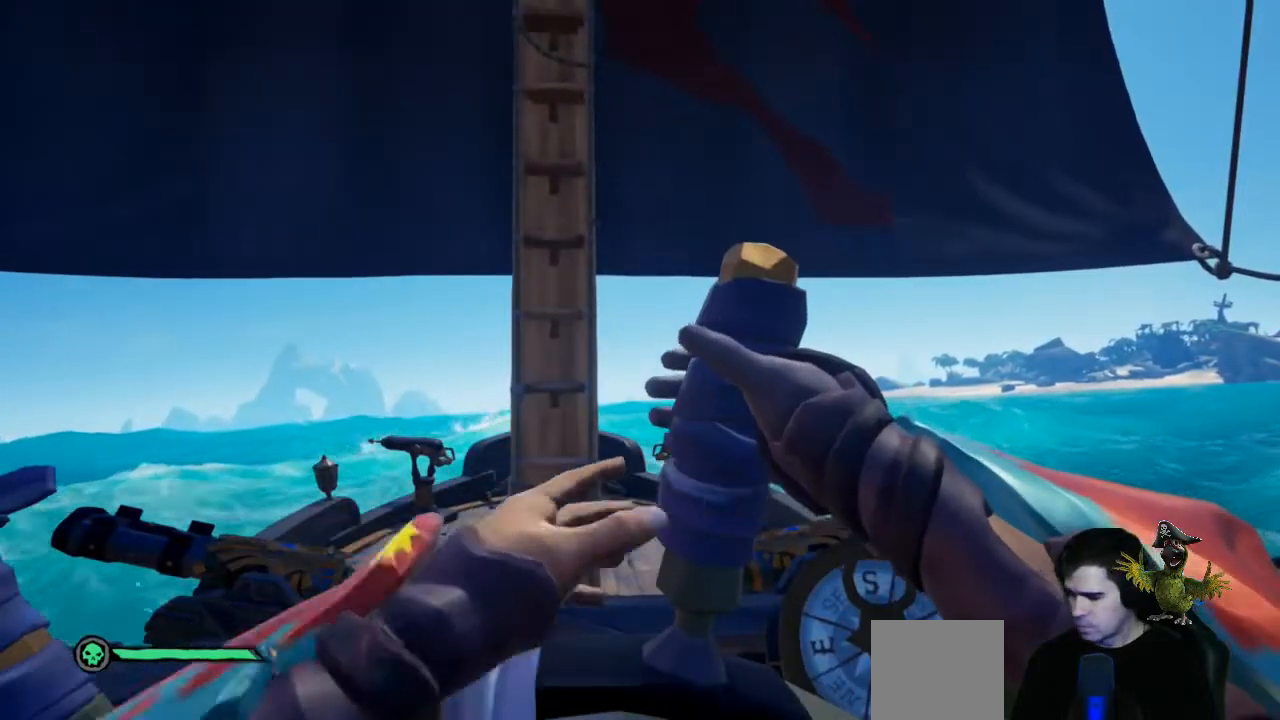
{"buttons": [], "left_stick": "center", "right_stick": "center", "events": [[100, "left_stick", "right"], [267, "left_stick", "center"]]}
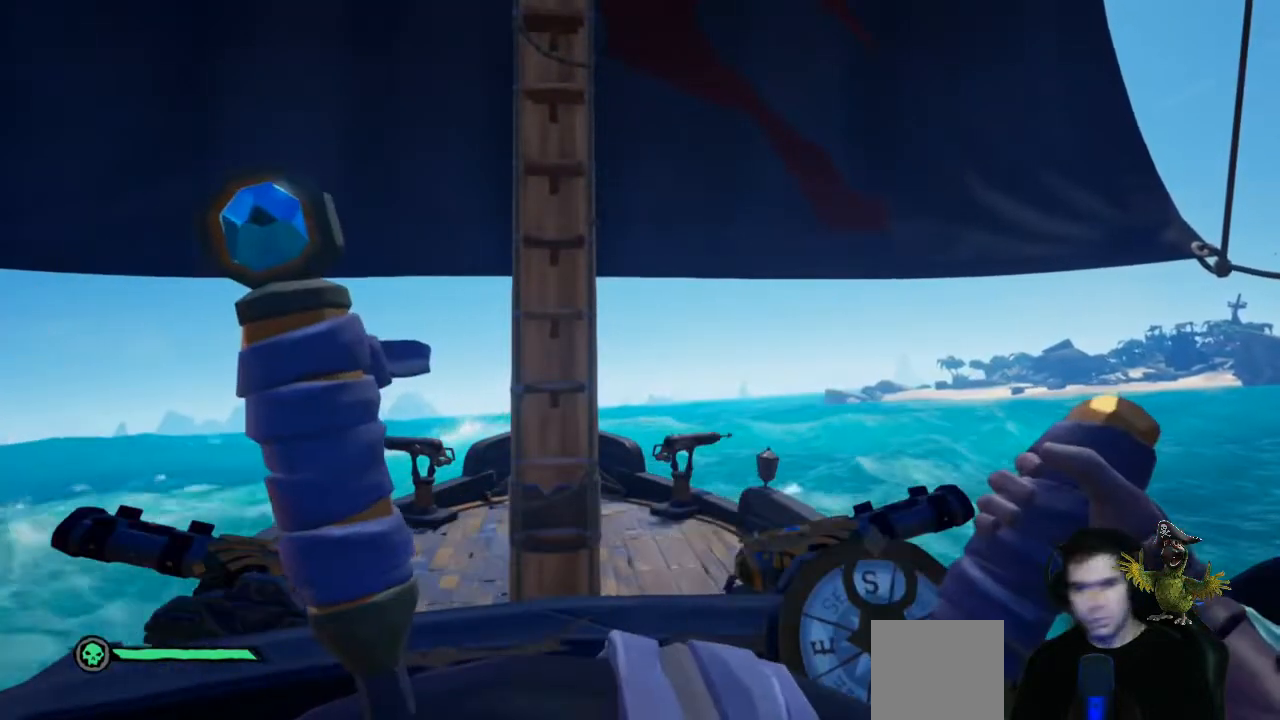
{"buttons": [], "left_stick": "center", "right_stick": "center", "events": [[267, "left_stick", "right"], [433, "left_stick", "center"]]}
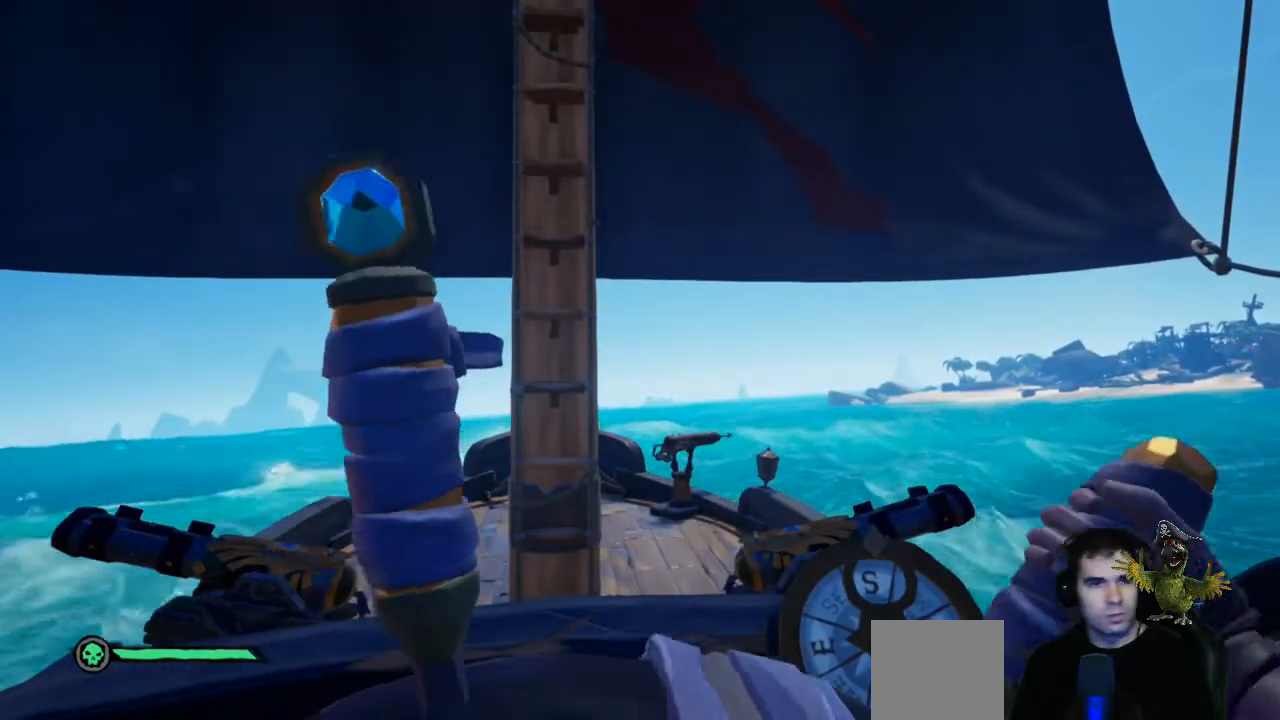
{"buttons": [], "left_stick": "center", "right_stick": "center", "events": []}
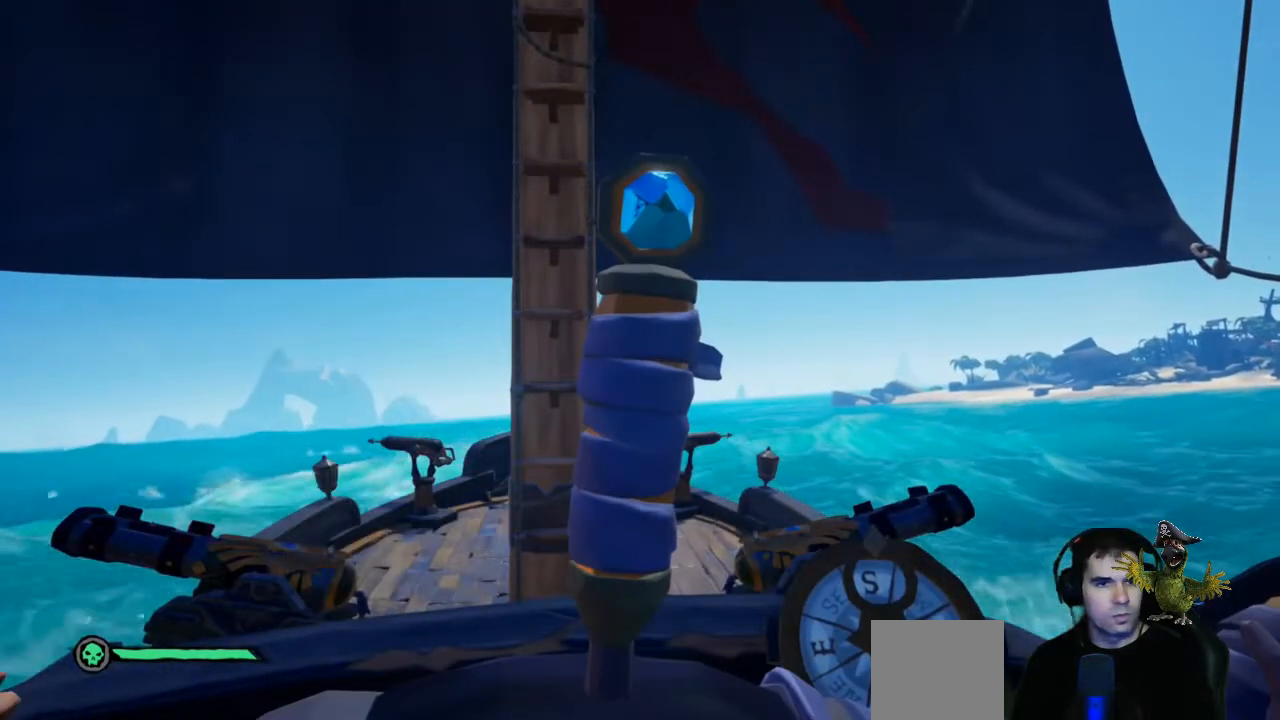
{"buttons": [], "left_stick": "center", "right_stick": "center", "events": []}
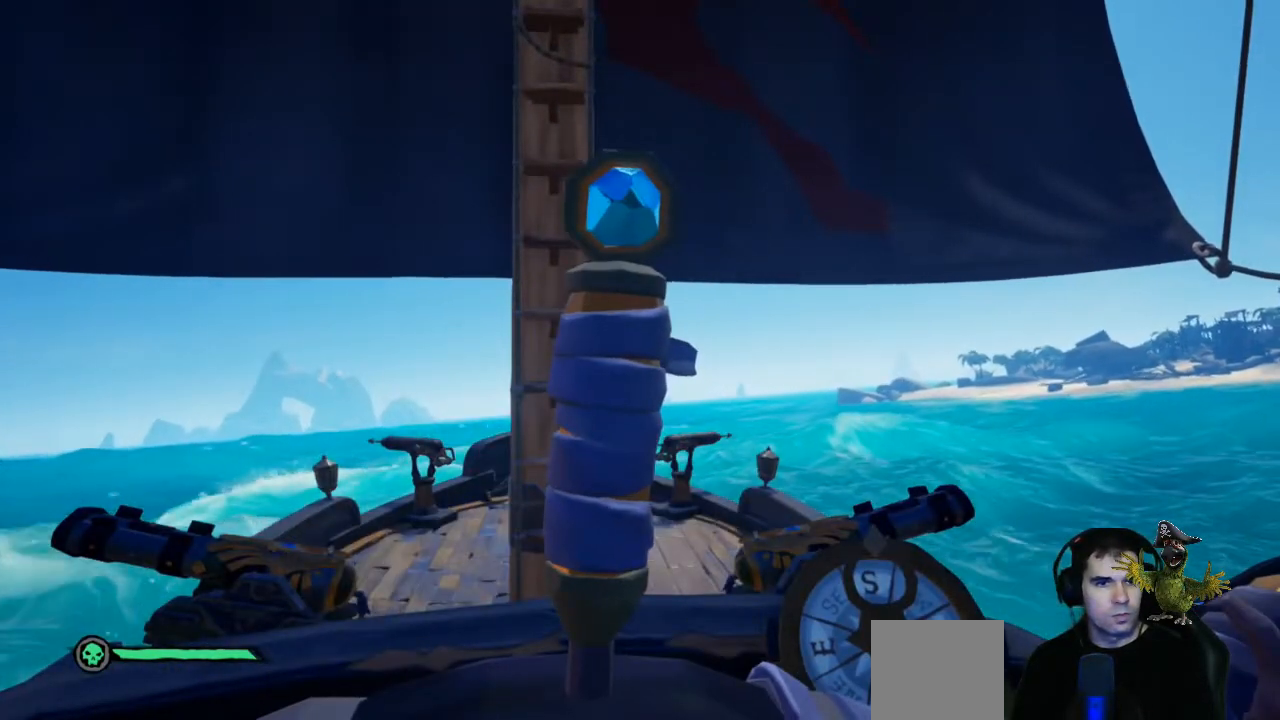
{"buttons": [], "left_stick": "center", "right_stick": "center", "events": []}
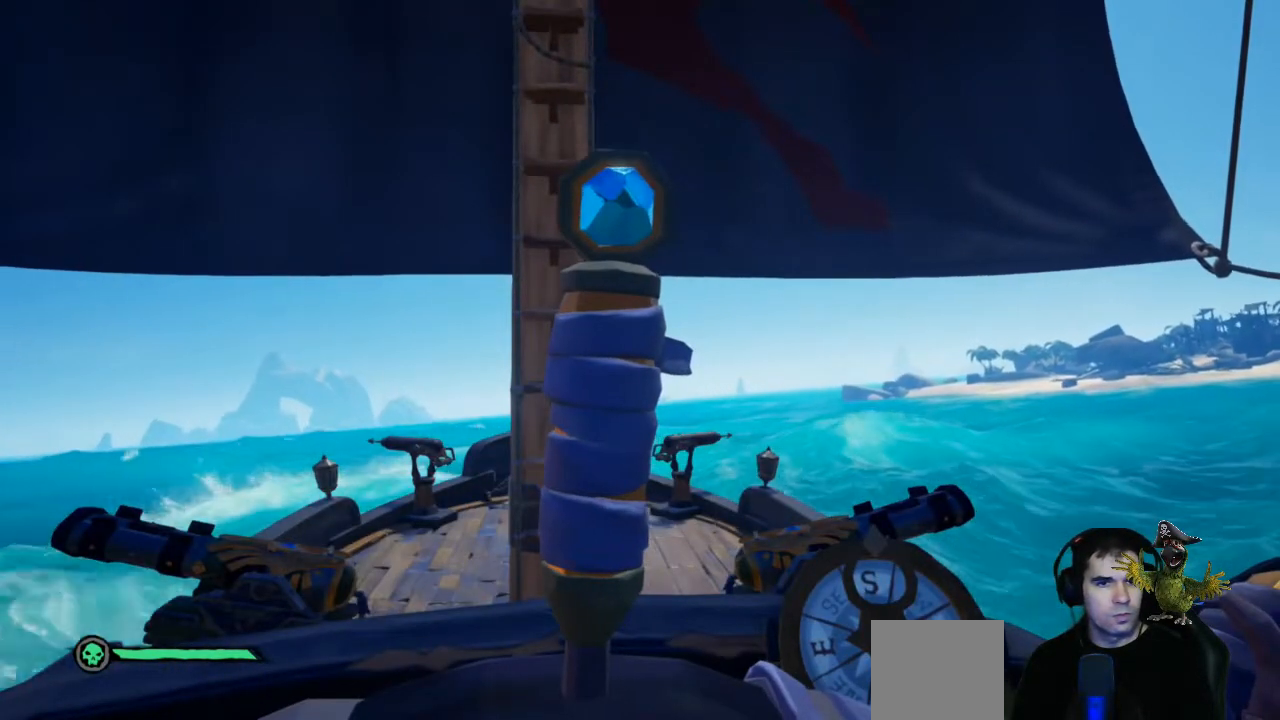
{"buttons": [], "left_stick": "center", "right_stick": "center", "events": [[100, "left_stick", "left"], [167, "left_stick", "center"]]}
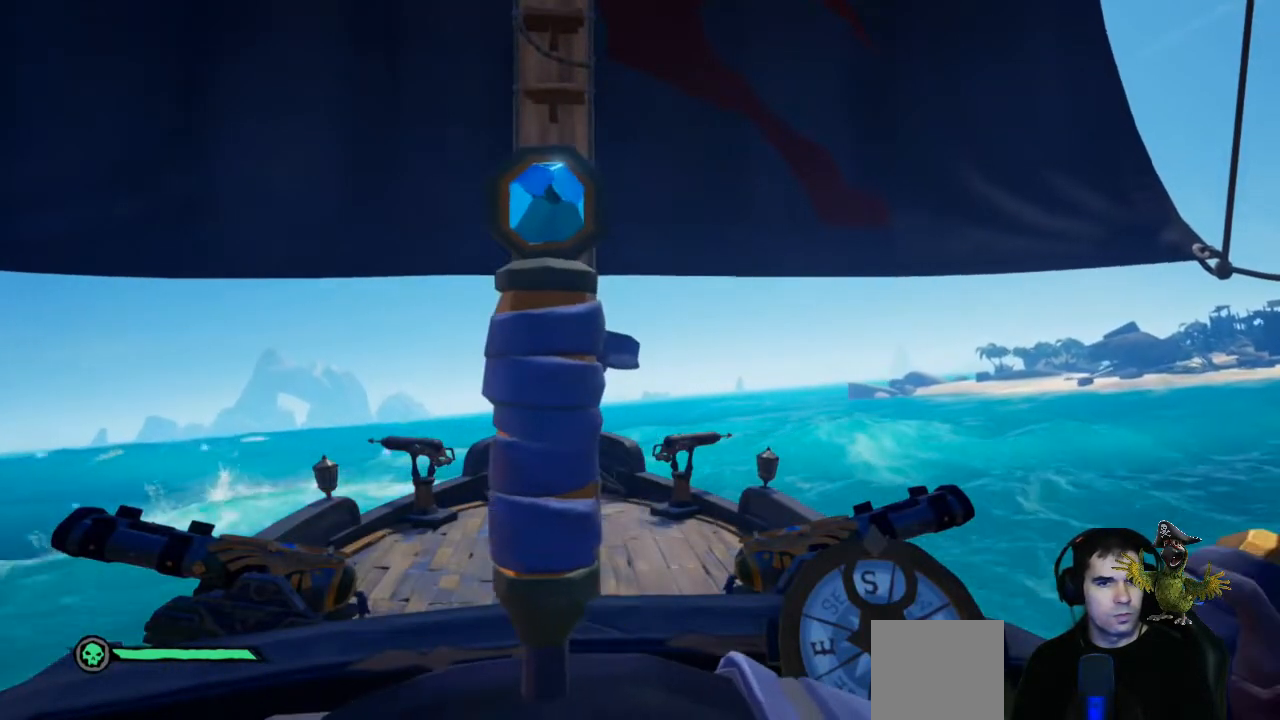
{"buttons": [], "left_stick": "center", "right_stick": "center", "events": []}
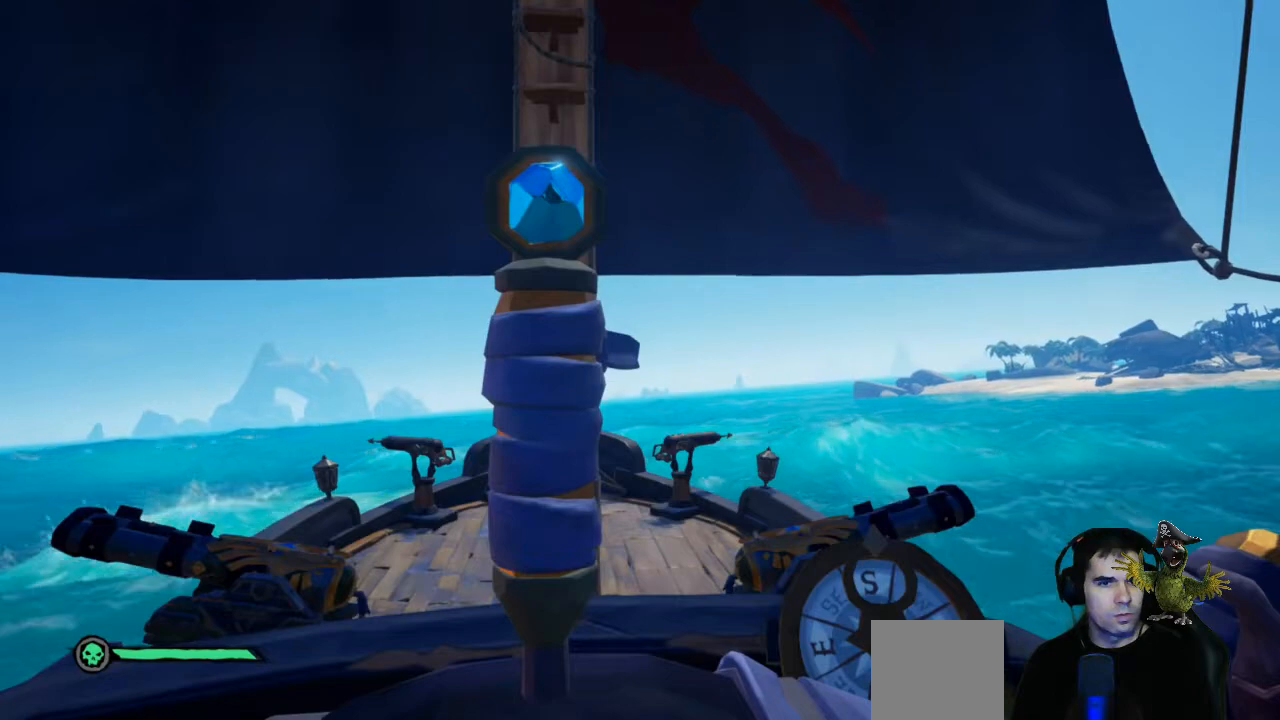
{"buttons": [], "left_stick": "down", "right_stick": "right", "events": [[33, "B", "down"], [133, "B", "up"], [300, "left_stick", "down"], [467, "right_stick", "right"]]}
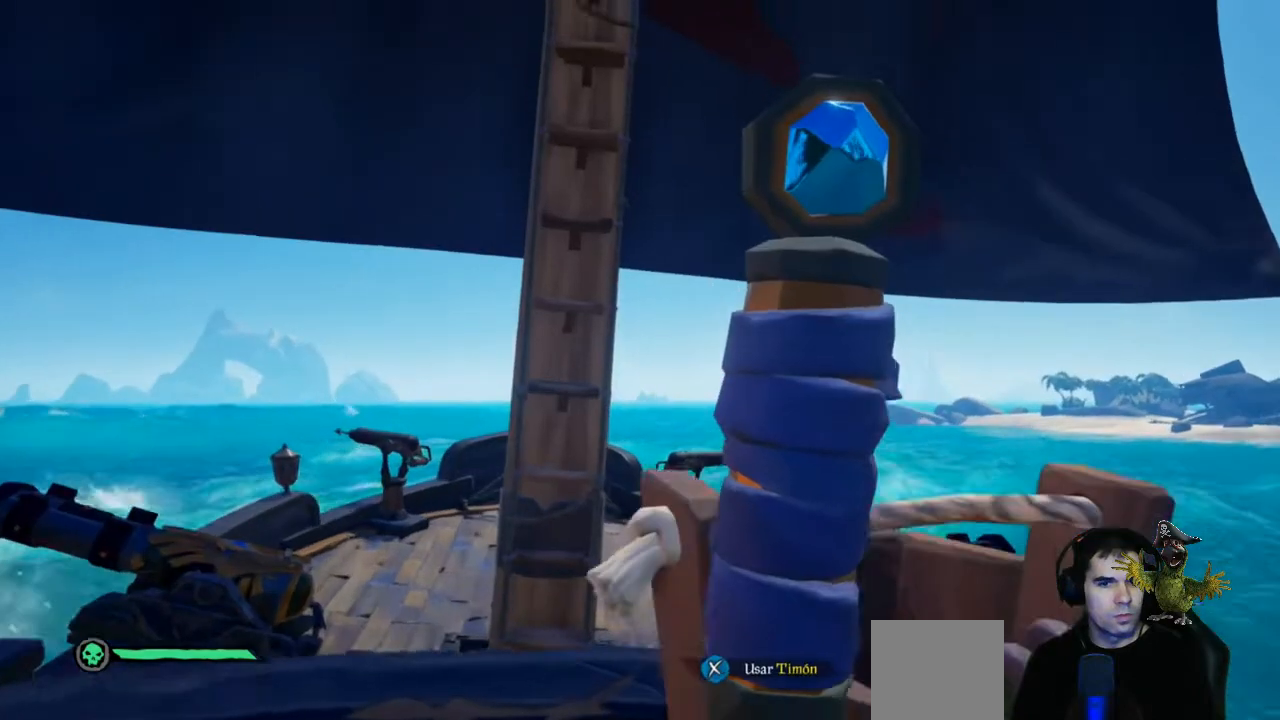
{"buttons": [], "left_stick": "center", "right_stick": "right", "events": [[200, "left_stick", "down-right"], [300, "left_stick", "center"]]}
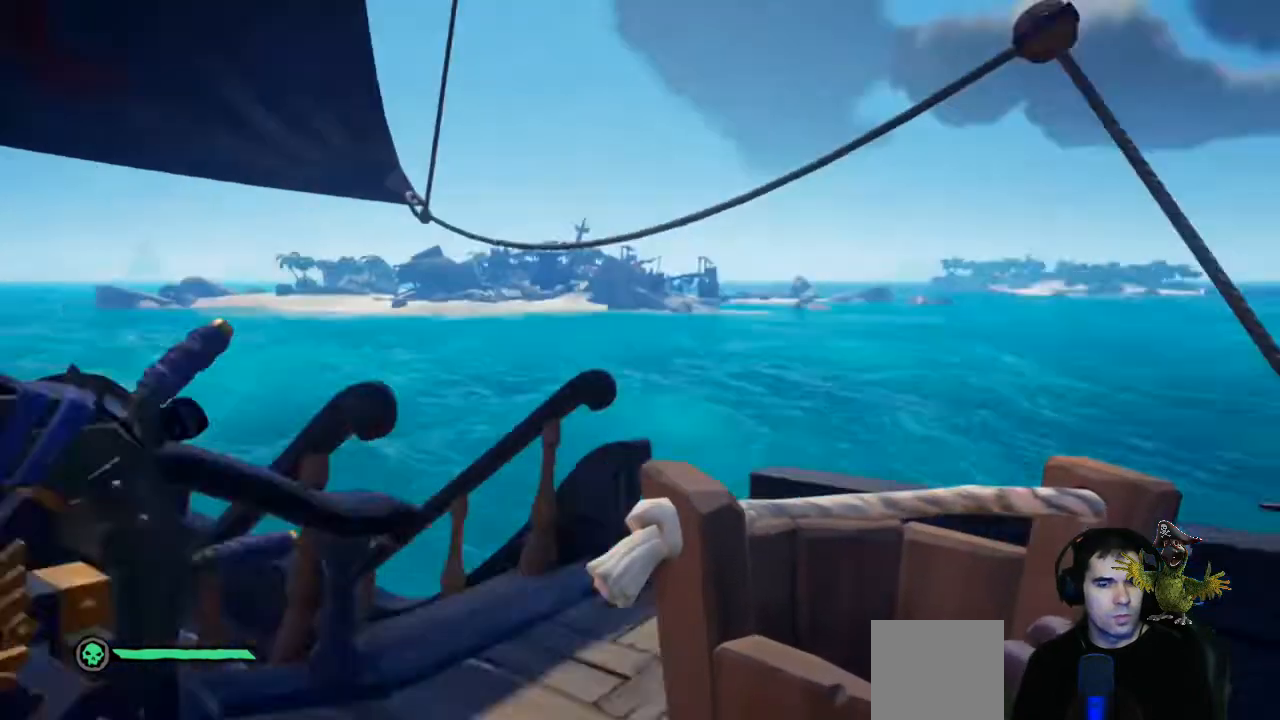
{"buttons": [], "left_stick": "center", "right_stick": "center", "events": [[267, "right_stick", "center"], [367, "Y", "down"], [467, "Y", "up"]]}
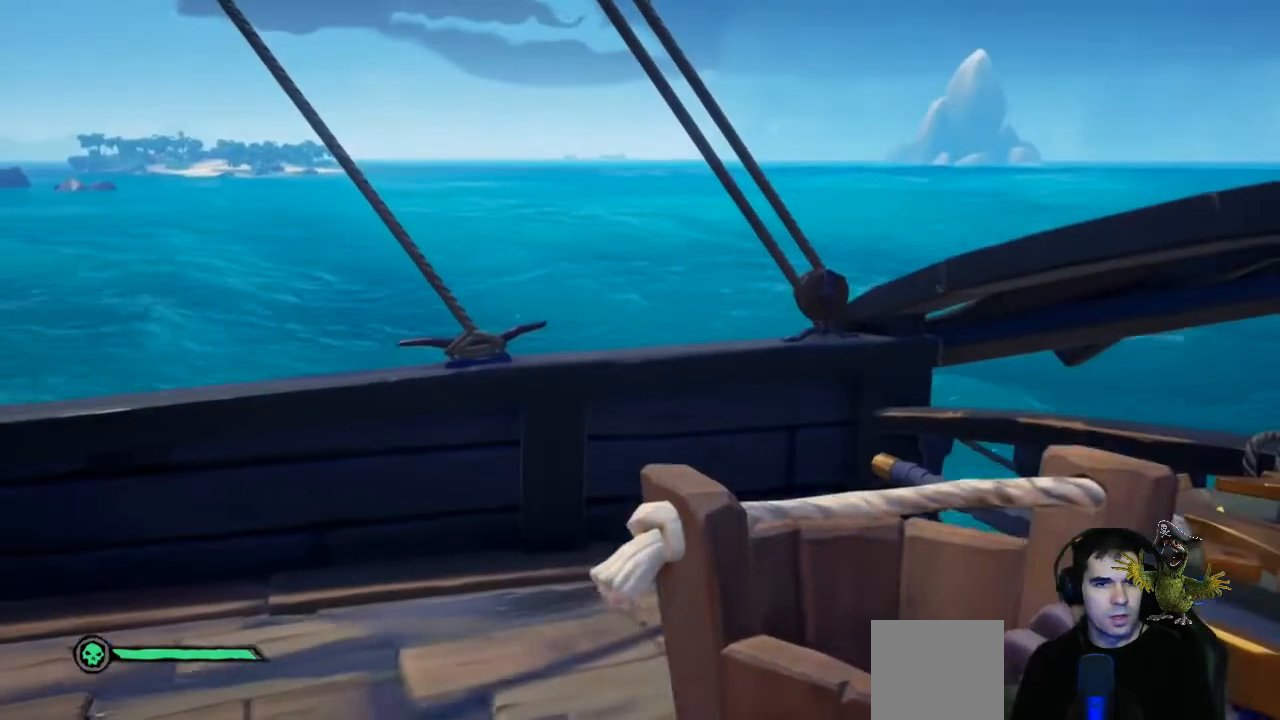
{"buttons": [], "left_stick": "up", "right_stick": "right", "events": [[167, "left_stick", "up"], [267, "right_stick", "right"]]}
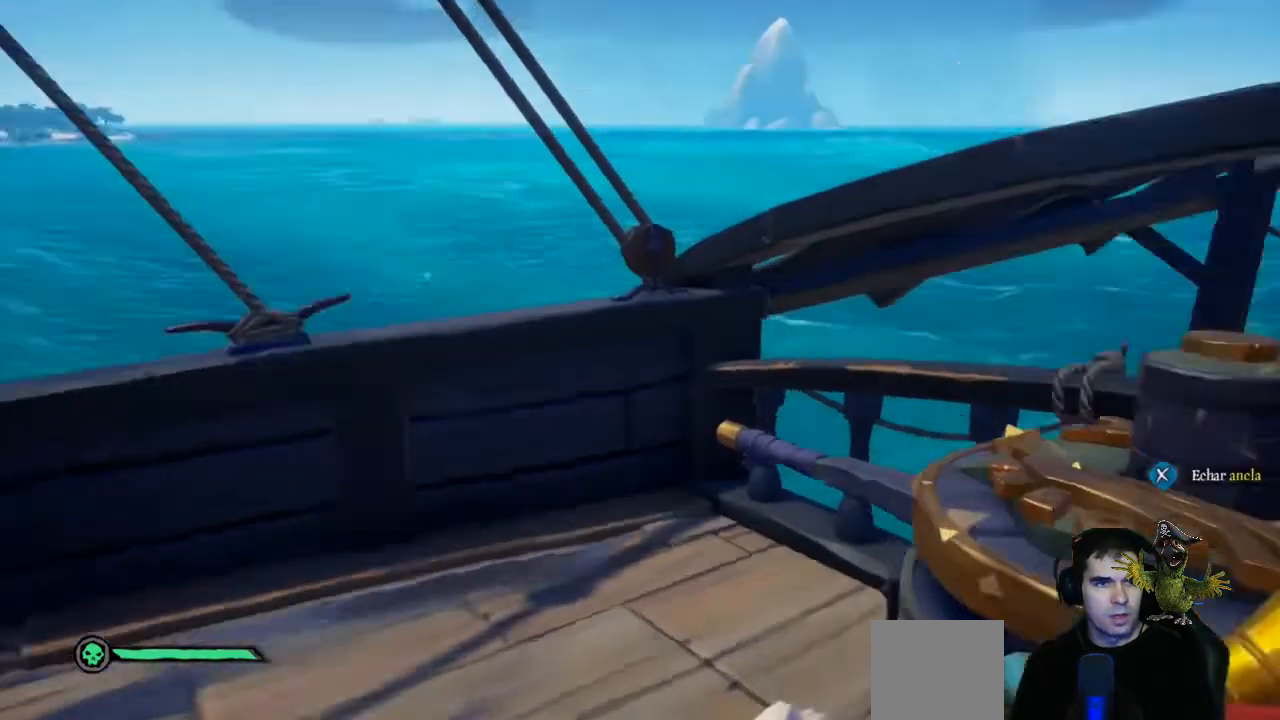
{"buttons": [], "left_stick": "up", "right_stick": "down-right", "events": [[267, "right_stick", "center"], [500, "right_stick", "down-right"]]}
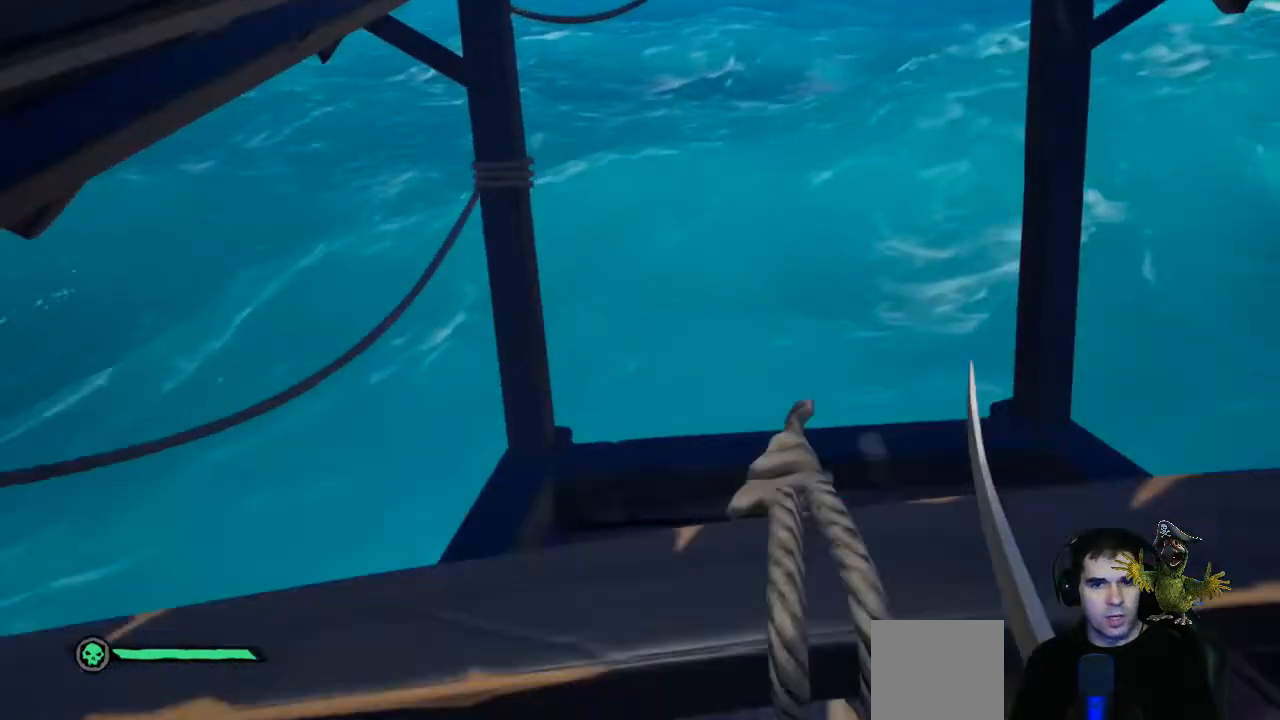
{"buttons": [], "left_stick": "center", "right_stick": "down", "events": [[133, "right_stick", "down"], [500, "left_stick", "center"]]}
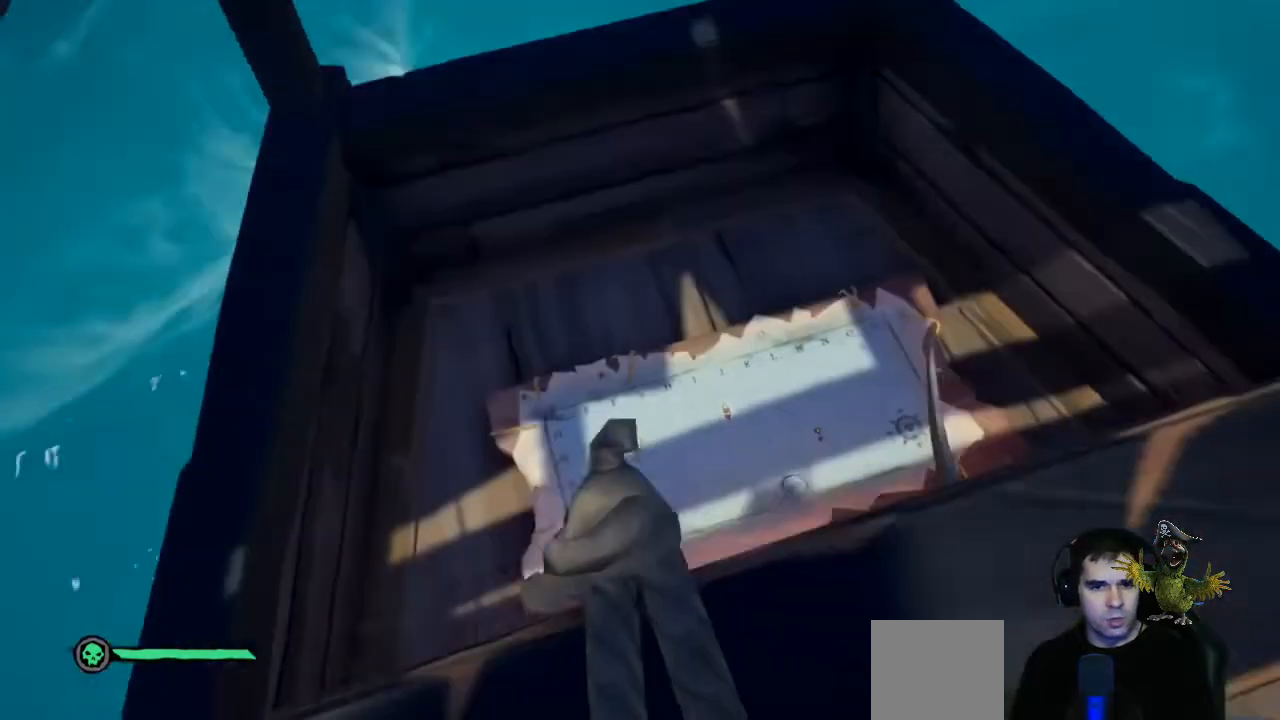
{"buttons": [], "left_stick": "center", "right_stick": "center", "events": [[33, "right_stick", "center"]]}
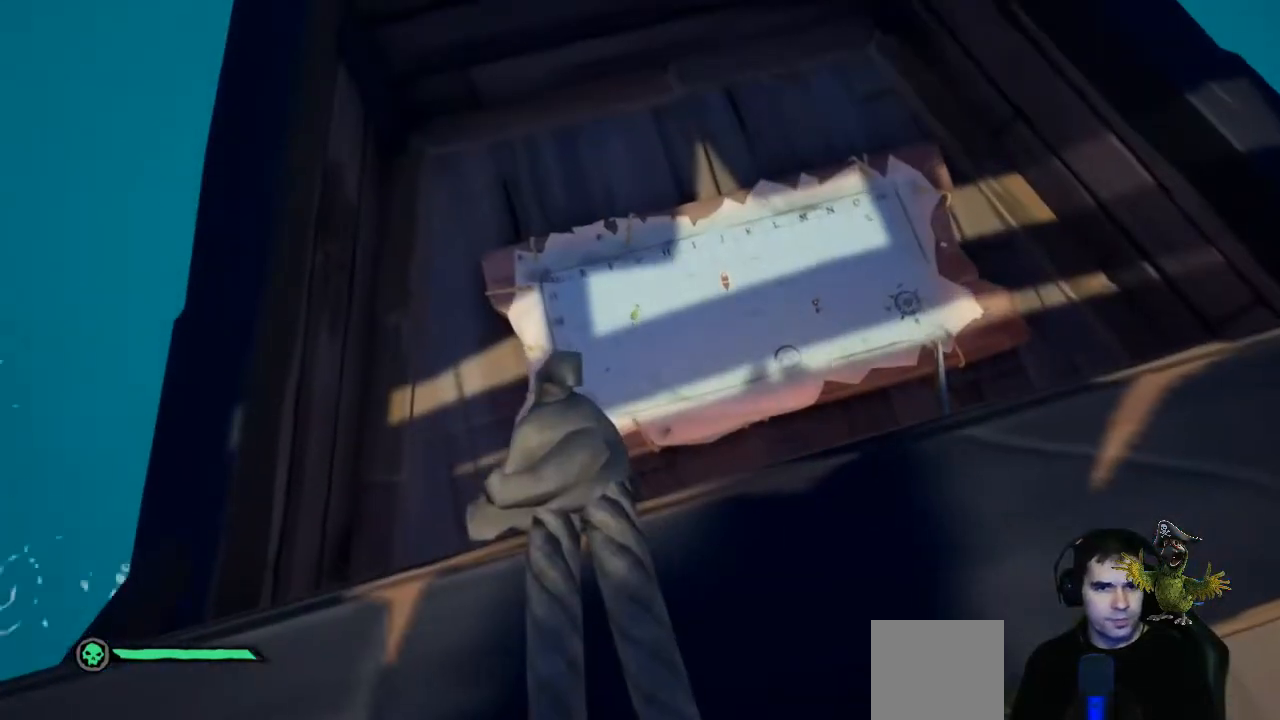
{"buttons": [], "left_stick": "center", "right_stick": "center", "events": []}
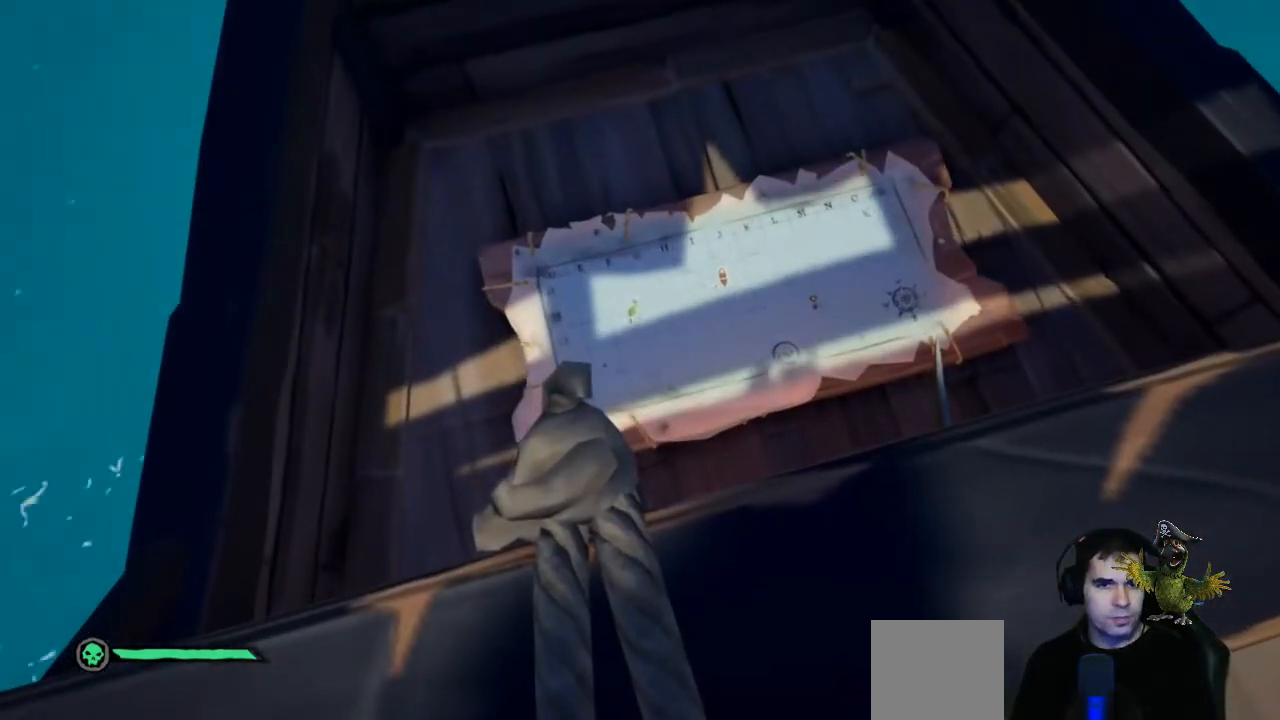
{"buttons": [], "left_stick": "center", "right_stick": "center", "events": []}
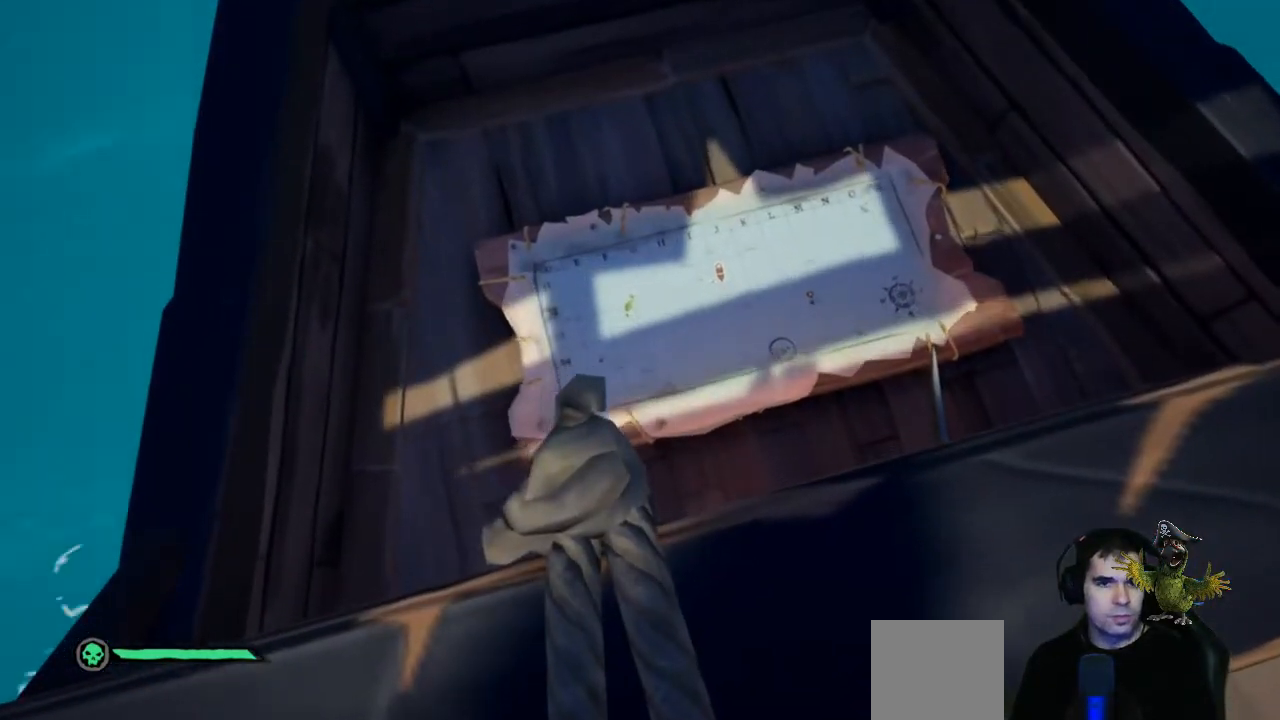
{"buttons": [], "left_stick": "center", "right_stick": "up-left", "events": [[67, "right_stick", "up-left"]]}
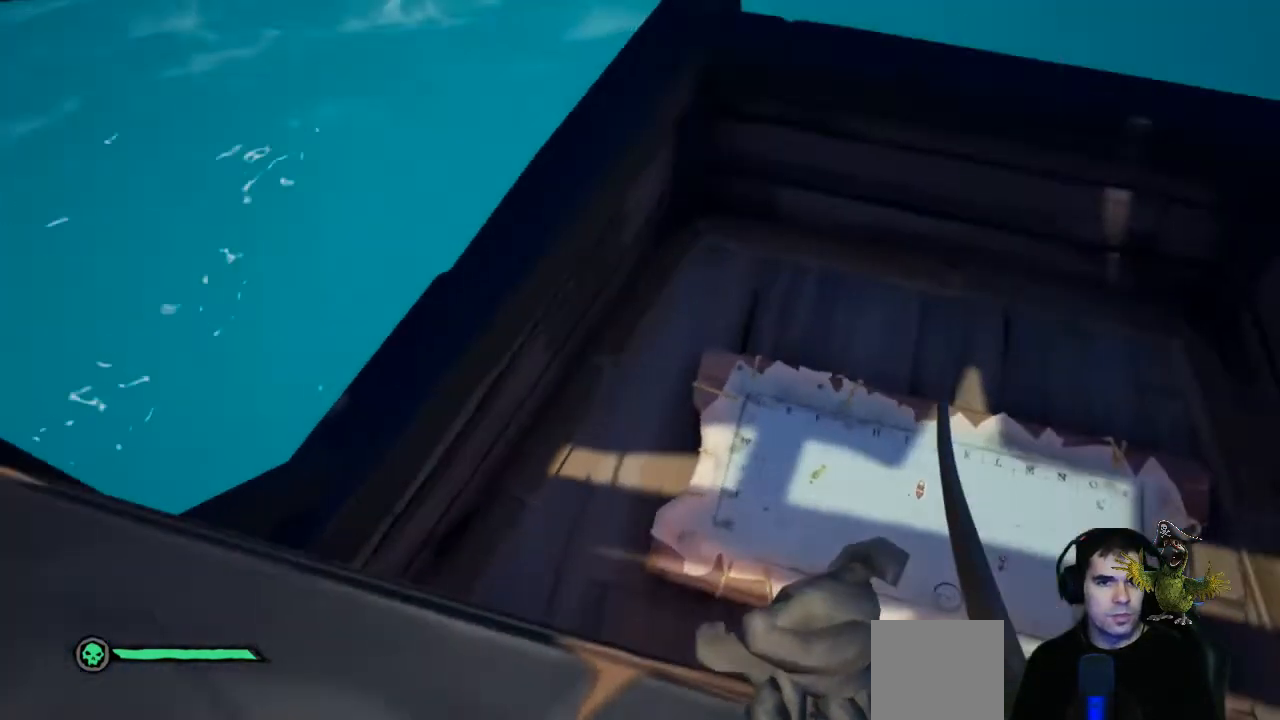
{"buttons": [], "left_stick": "center", "right_stick": "up-left", "events": []}
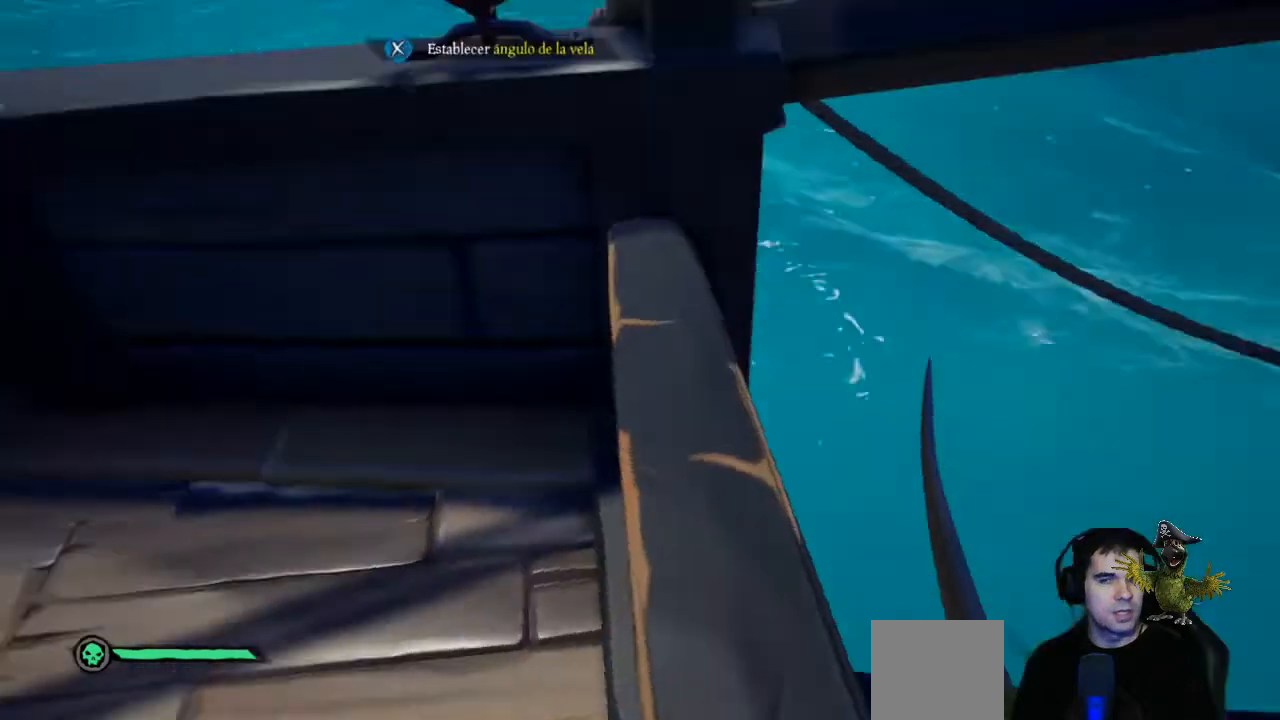
{"buttons": [], "left_stick": "center", "right_stick": "center", "events": [[433, "right_stick", "center"]]}
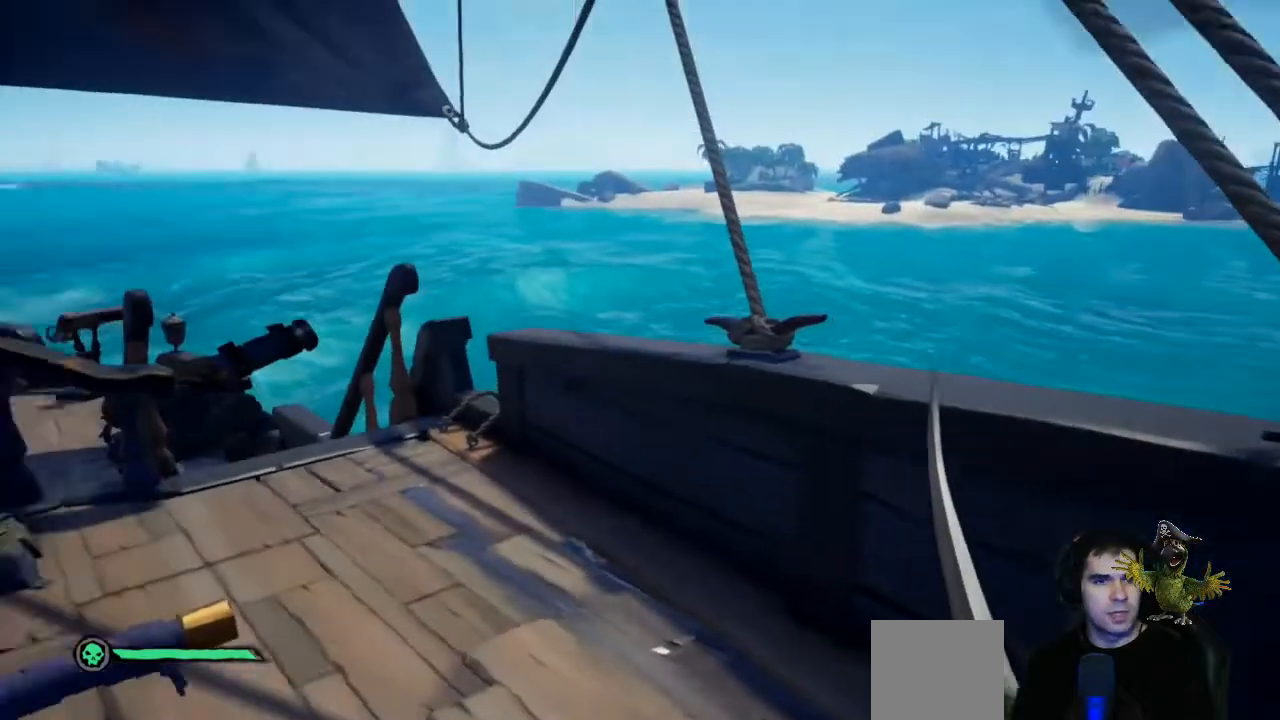
{"buttons": [], "left_stick": "up-left", "right_stick": "center", "events": [[133, "right_stick", "left"], [333, "left_stick", "up-left"], [400, "right_stick", "center"]]}
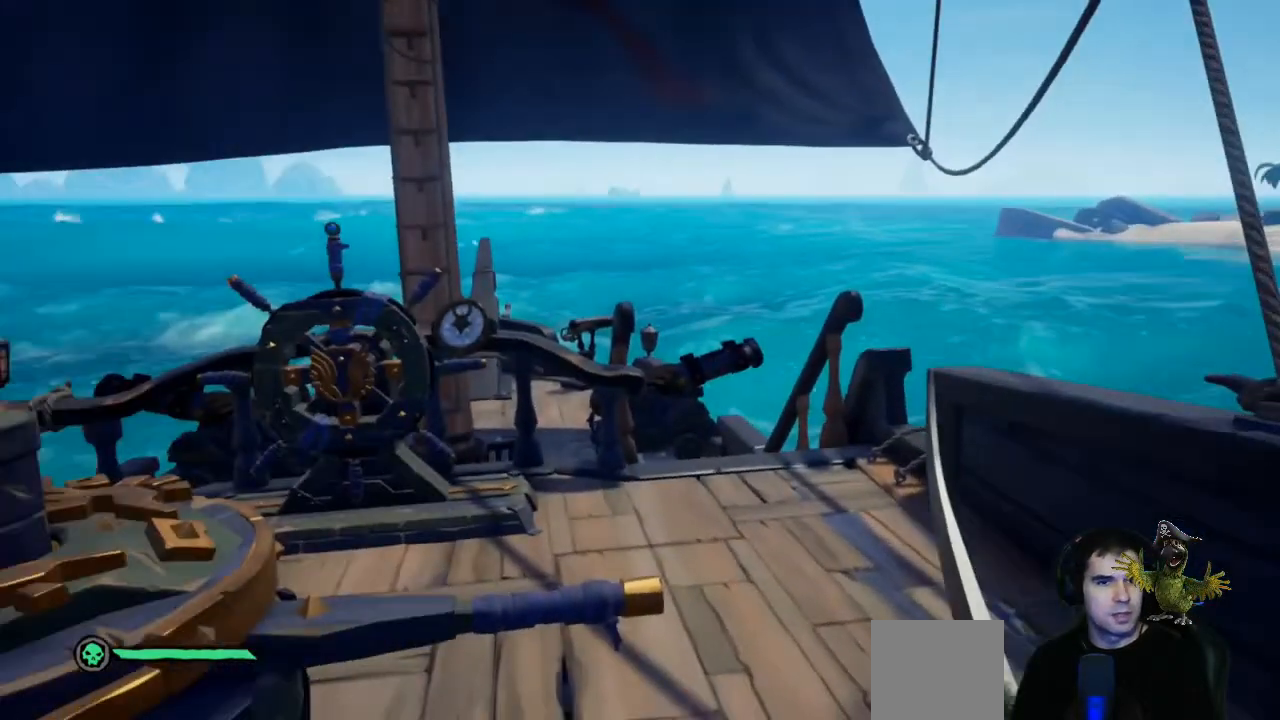
{"buttons": [], "left_stick": "up", "right_stick": "center", "events": [[200, "left_stick", "up"]]}
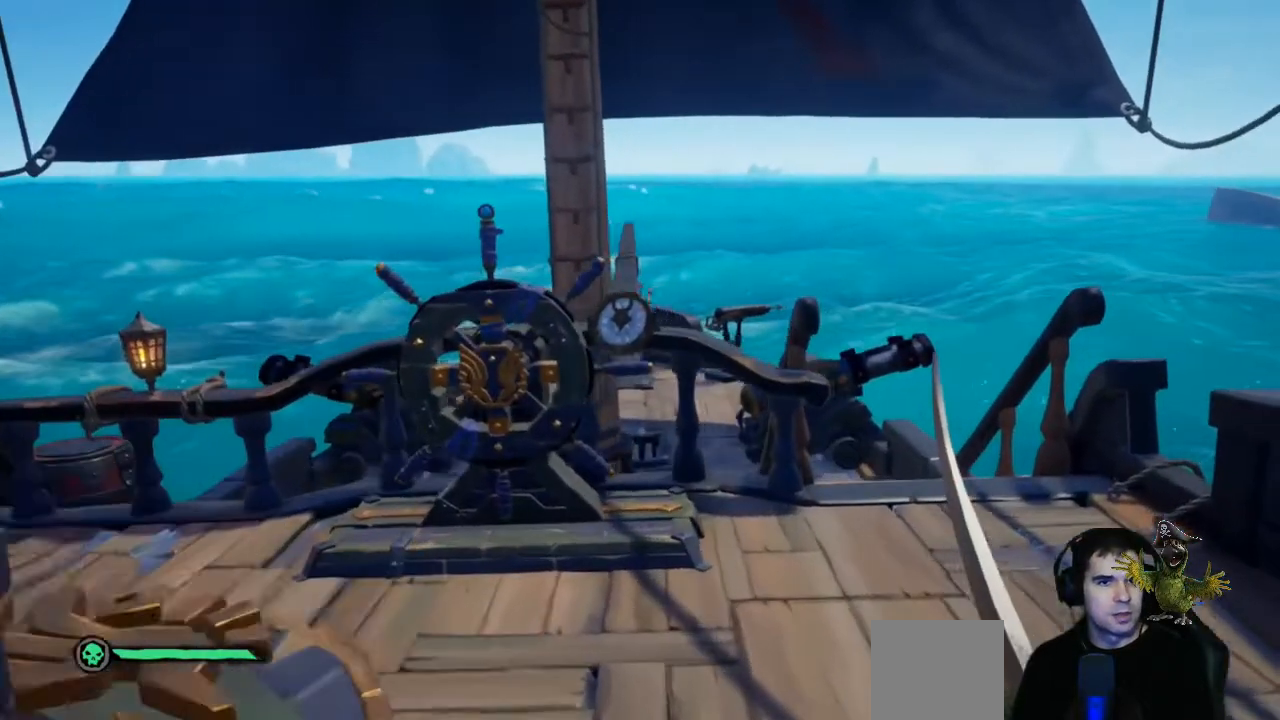
{"buttons": ["X"], "left_stick": "center", "right_stick": "center", "events": [[267, "left_stick", "up-left"], [500, "X", "down"], [500, "left_stick", "center"]]}
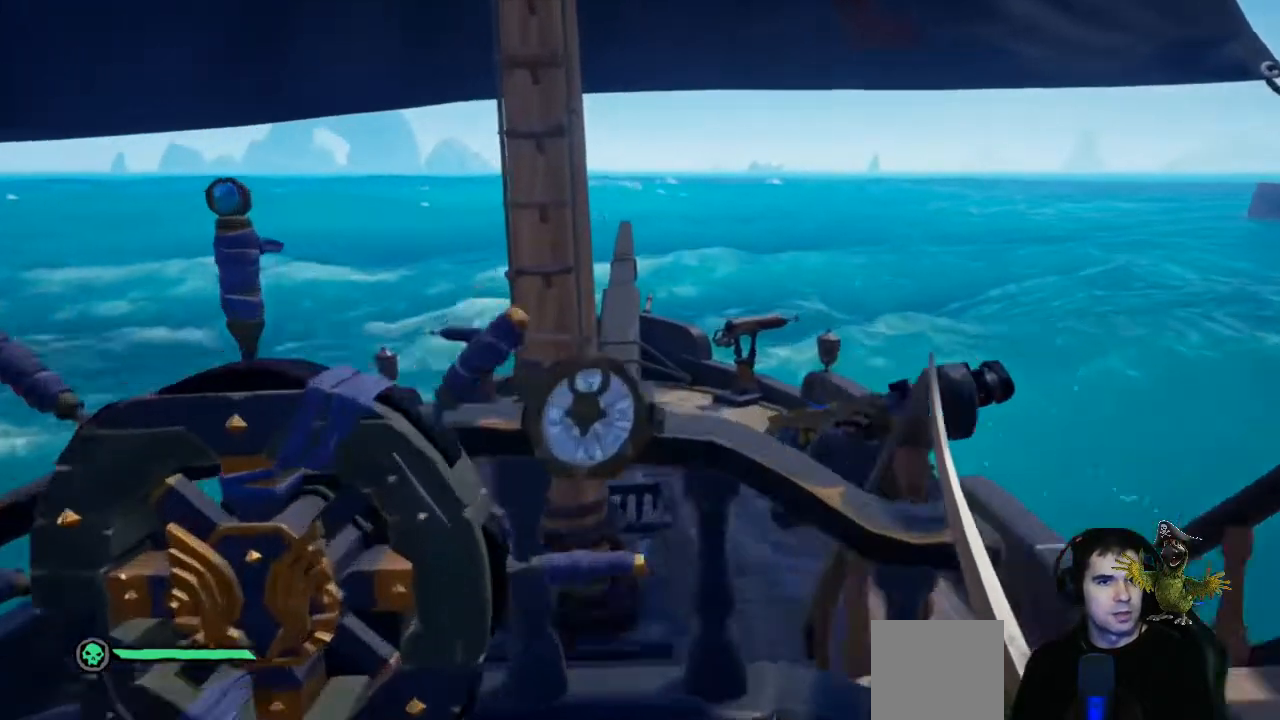
{"buttons": [], "left_stick": "center", "right_stick": "center", "events": [[167, "X", "up"]]}